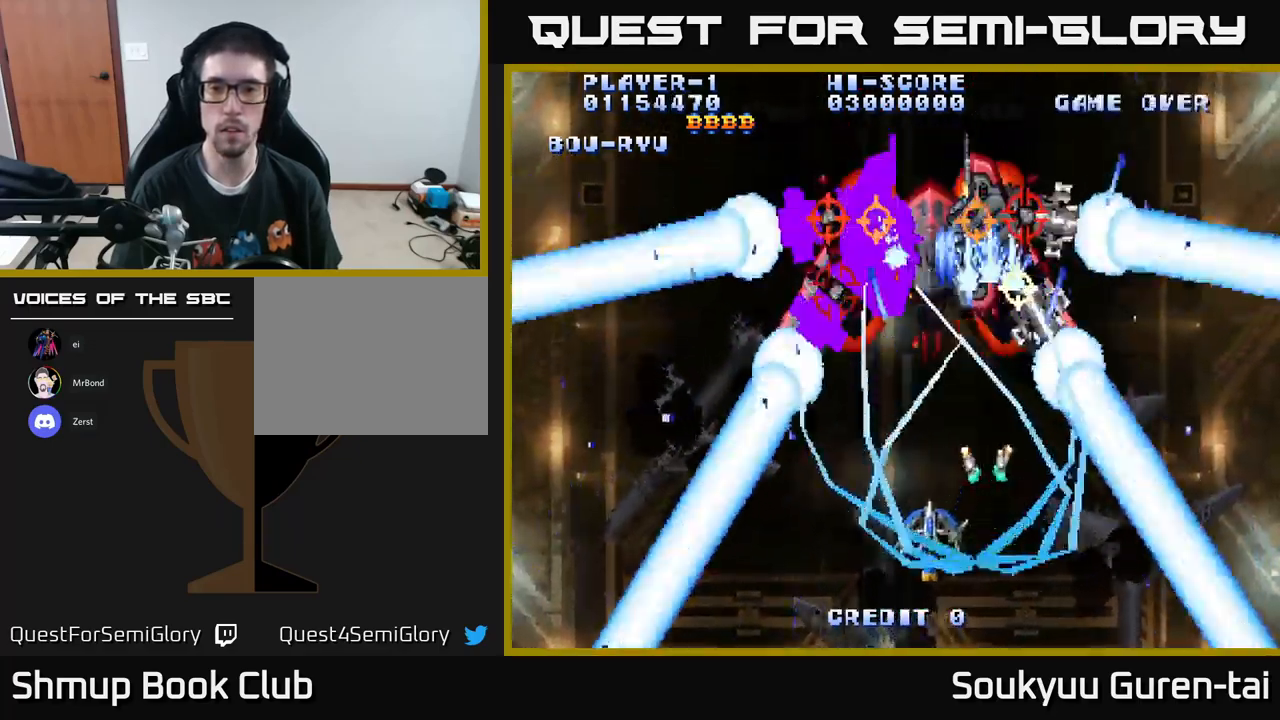
Gameplay with a controller (Xbox layout); each line is a JSON object with the inputs held at the frame after it. "events" lists button and stick changes between this image and that frame as [ms after this image, input, new state], when the widget could be followed in between.
{"buttons": ["A", "DPAD_UP", "DPAD_RIGHT"], "left_stick": "center", "right_stick": "center", "events": [[34, "DPAD_LEFT", "up"], [200, "DPAD_DOWN", "up"], [450, "DPAD_RIGHT", "down"], [500, "DPAD_UP", "down"]]}
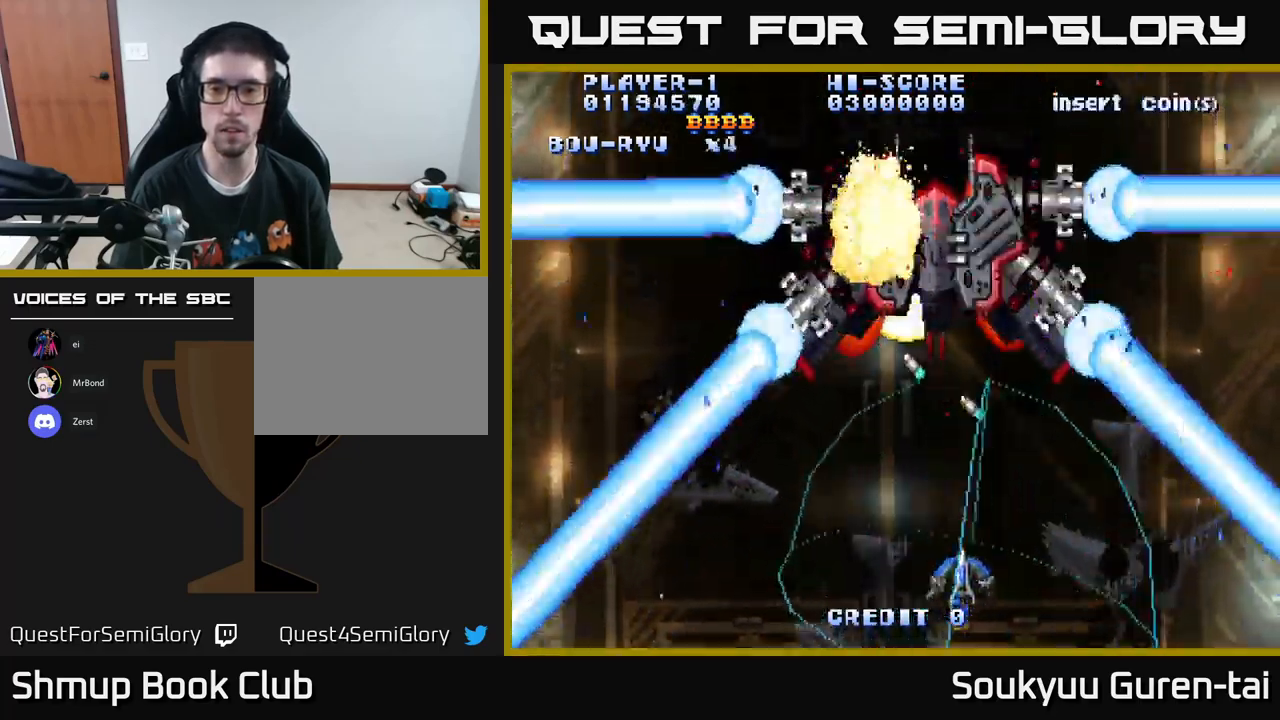
{"buttons": ["A"], "left_stick": "center", "right_stick": "center", "events": [[200, "DPAD_RIGHT", "up"], [350, "DPAD_UP", "up"]]}
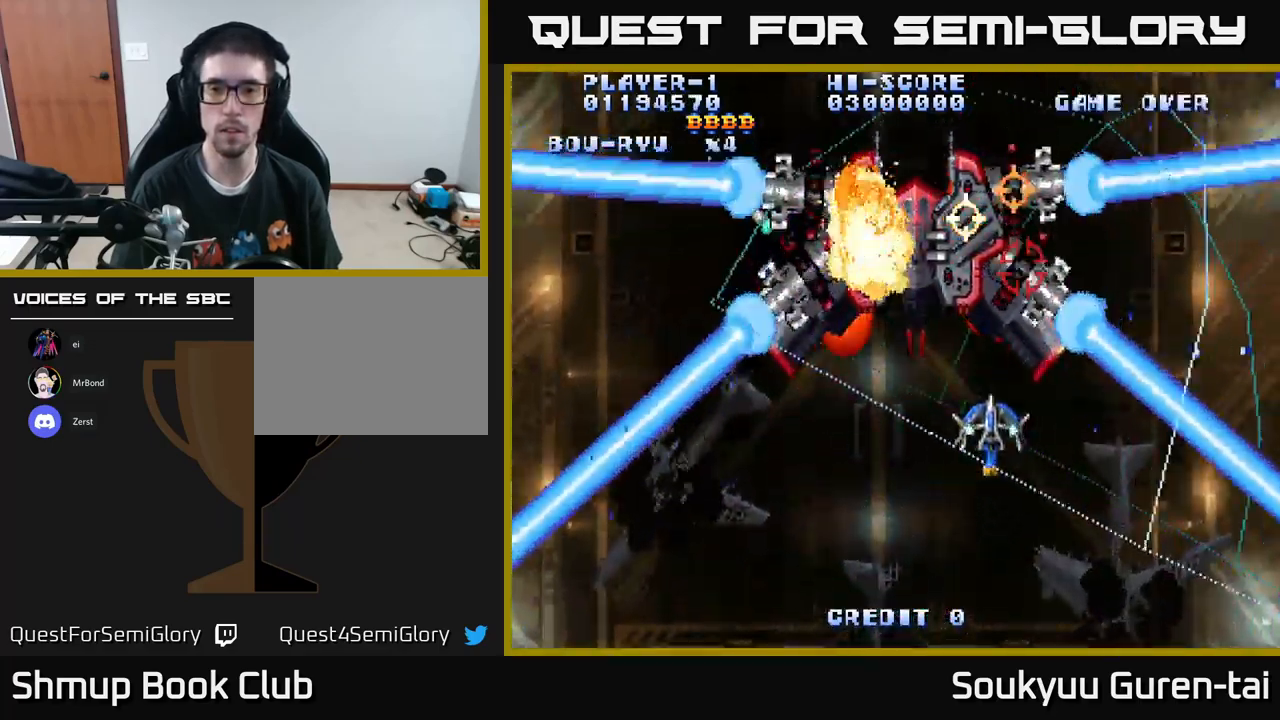
{"buttons": ["A"], "left_stick": "center", "right_stick": "center", "events": [[217, "DPAD_LEFT", "down"], [400, "DPAD_LEFT", "up"]]}
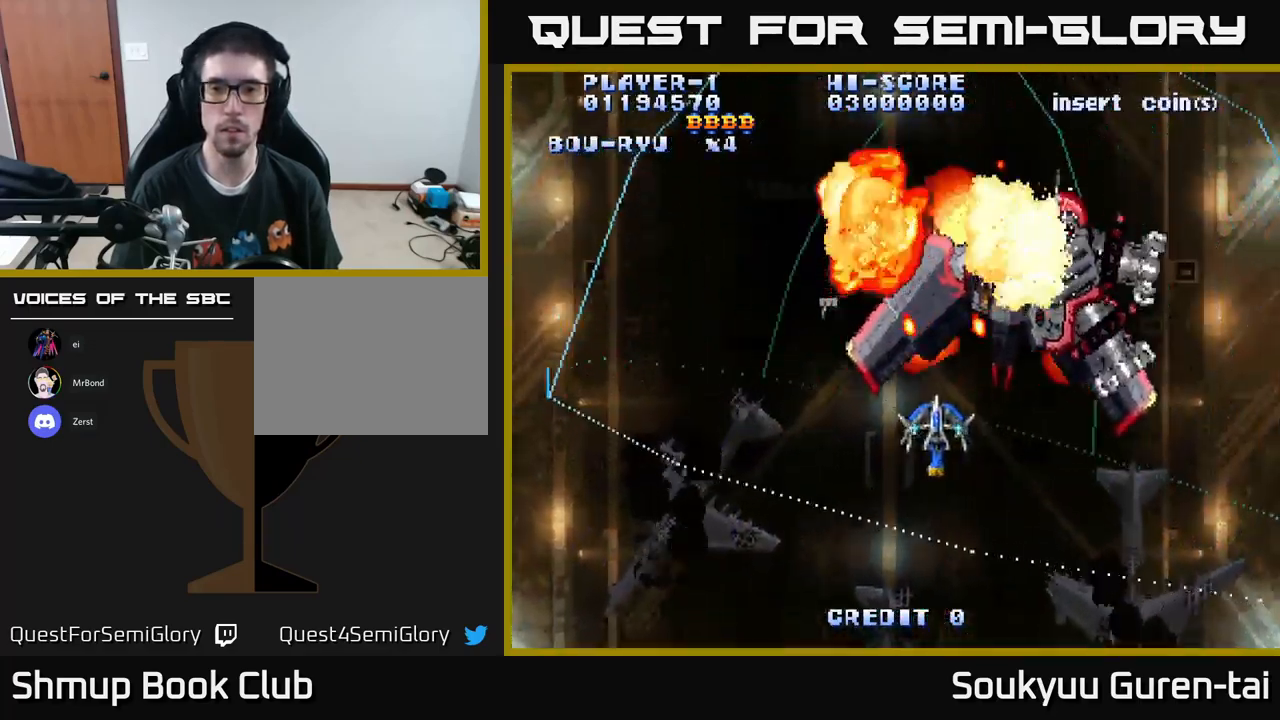
{"buttons": ["A", "DPAD_RIGHT"], "left_stick": "center", "right_stick": "center", "events": [[100, "DPAD_DOWN", "down"], [383, "DPAD_RIGHT", "down"], [416, "DPAD_DOWN", "up"]]}
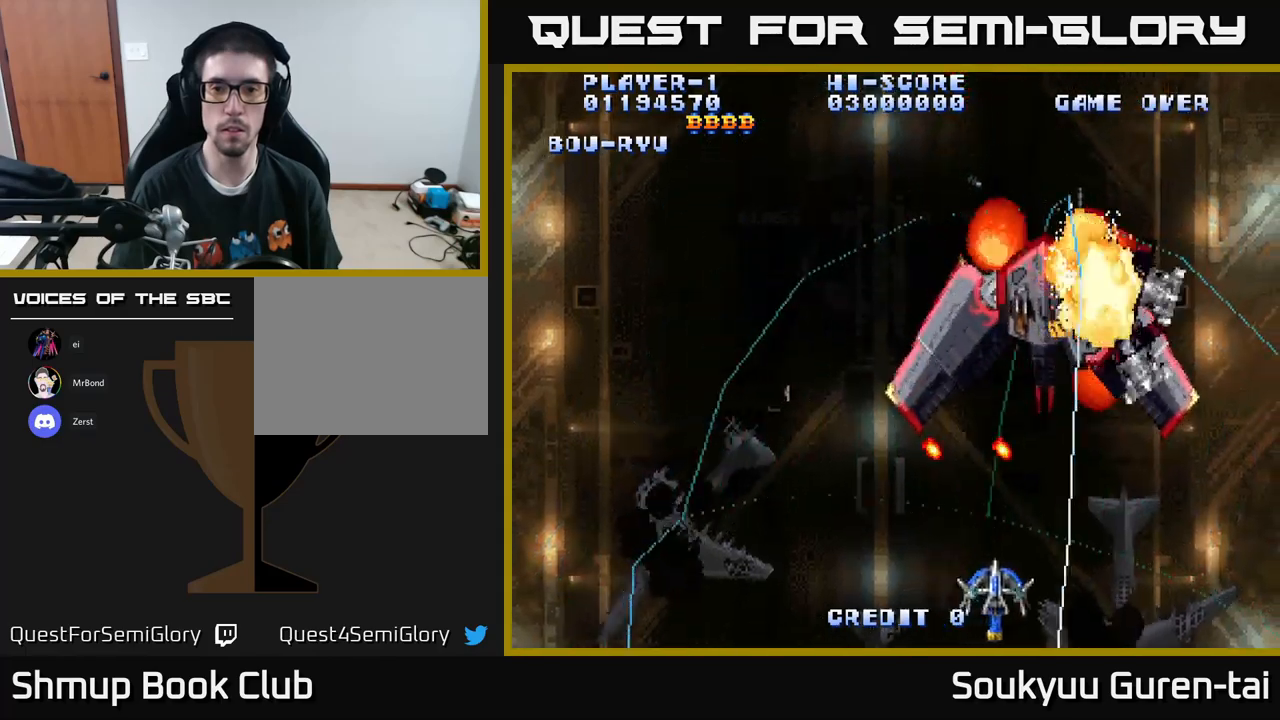
{"buttons": ["A", "DPAD_LEFT"], "left_stick": "center", "right_stick": "center", "events": [[100, "DPAD_UP", "down"], [184, "A", "up"], [267, "A", "down"], [267, "DPAD_UP", "up"], [434, "DPAD_RIGHT", "up"], [500, "DPAD_LEFT", "down"]]}
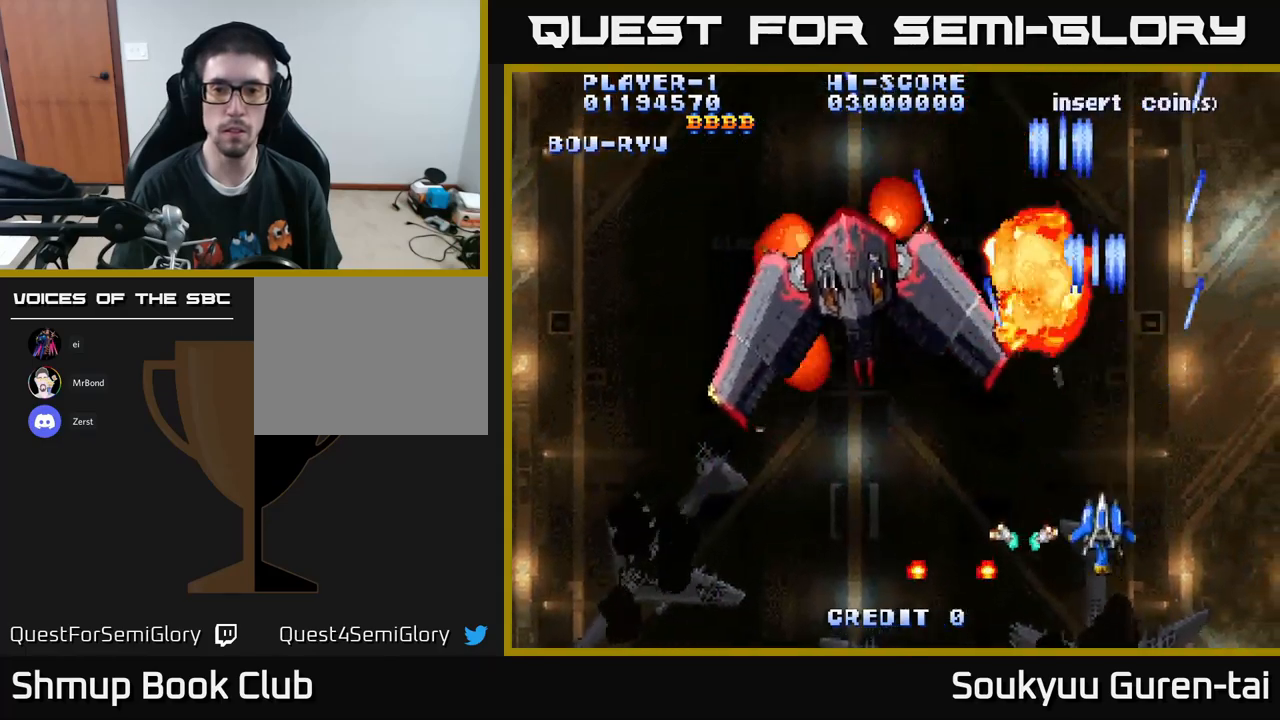
{"buttons": ["A", "DPAD_LEFT"], "left_stick": "center", "right_stick": "center", "events": [[300, "DPAD_UP", "down"], [450, "DPAD_UP", "up"]]}
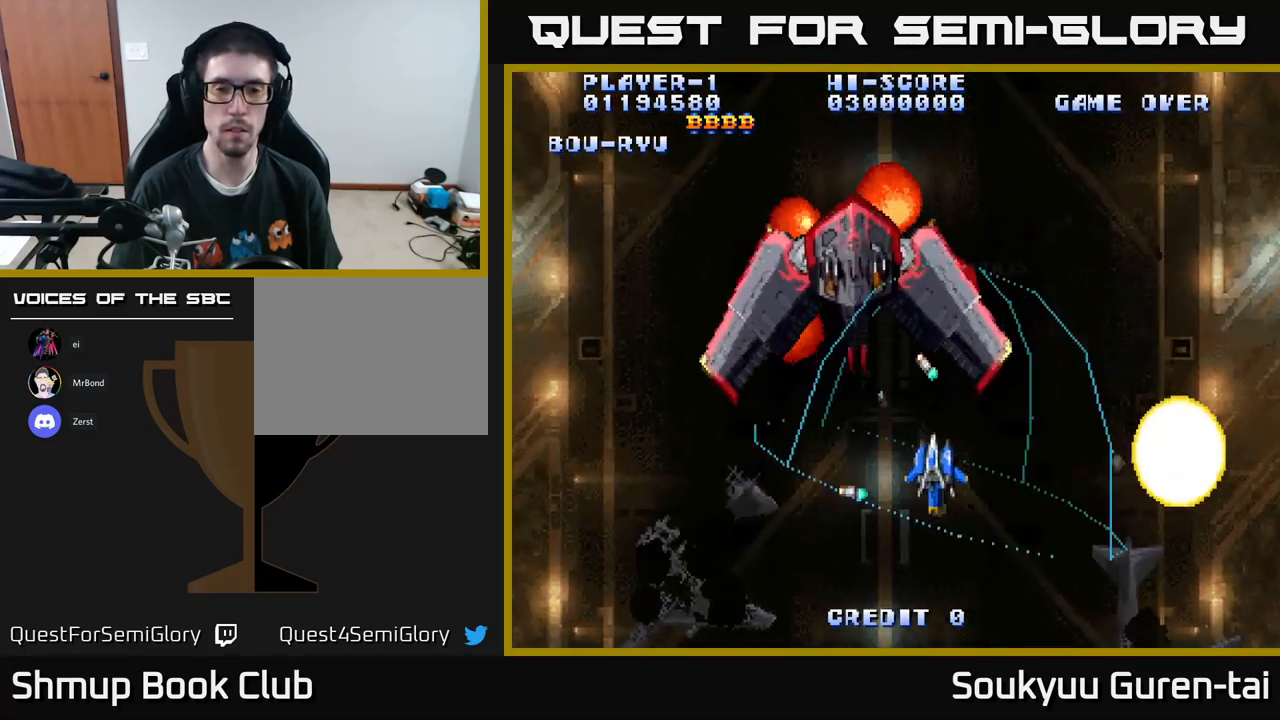
{"buttons": ["A", "DPAD_DOWN"], "left_stick": "center", "right_stick": "center", "events": [[100, "DPAD_UP", "down"], [134, "DPAD_LEFT", "up"], [200, "DPAD_UP", "up"], [400, "A", "up"], [434, "DPAD_DOWN", "down"], [484, "A", "down"]]}
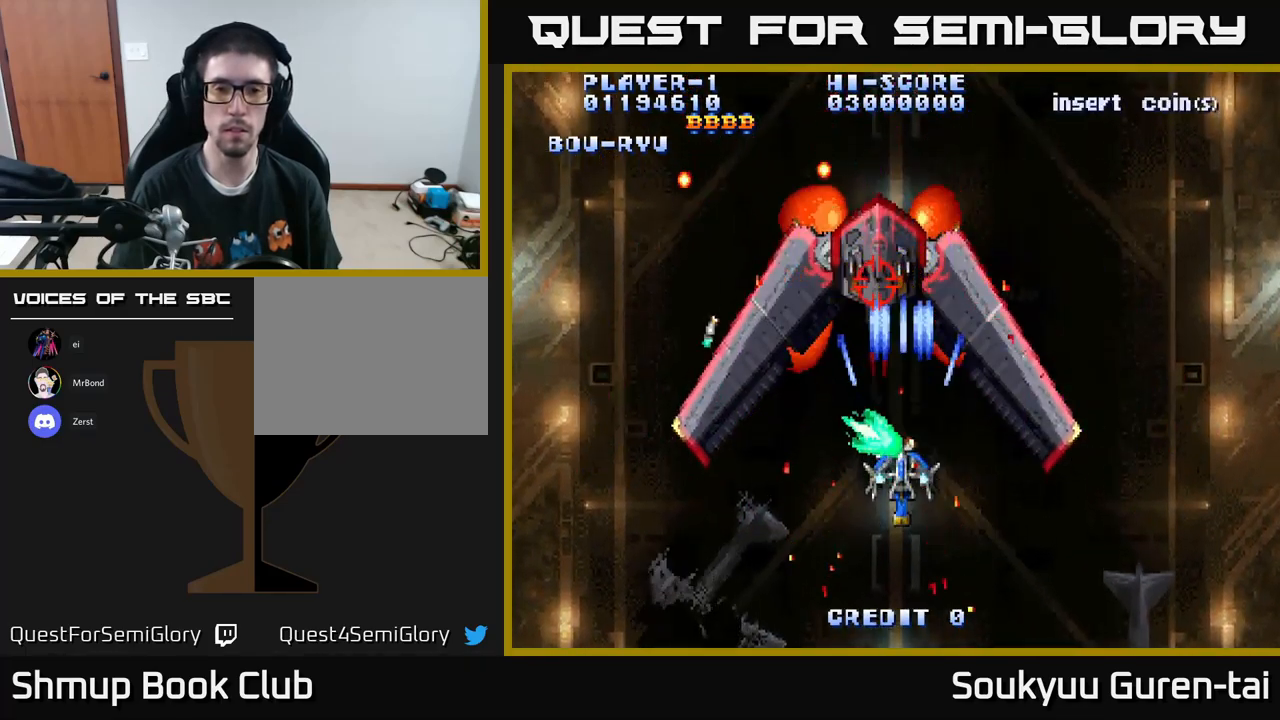
{"buttons": [], "left_stick": "center", "right_stick": "center", "events": [[34, "DPAD_DOWN", "up"], [50, "A", "up"], [67, "DPAD_LEFT", "down"], [117, "A", "down"], [134, "DPAD_LEFT", "up"], [167, "A", "up"], [267, "A", "down"], [334, "A", "up"], [334, "DPAD_RIGHT", "down"], [384, "A", "down"], [384, "DPAD_RIGHT", "up"], [450, "A", "up"]]}
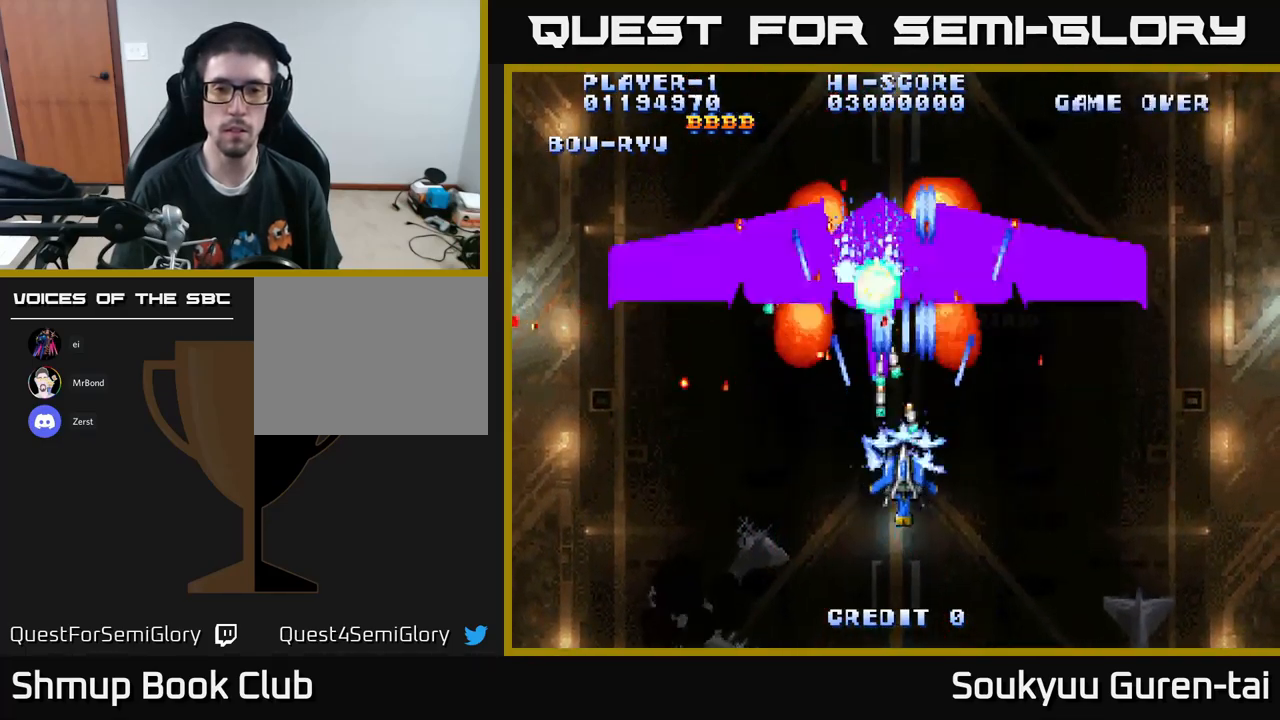
{"buttons": [], "left_stick": "center", "right_stick": "center", "events": [[50, "A", "down"], [167, "A", "up"], [234, "A", "down"], [317, "A", "up"], [317, "DPAD_LEFT", "down"], [384, "A", "down"], [384, "DPAD_LEFT", "up"], [484, "A", "up"]]}
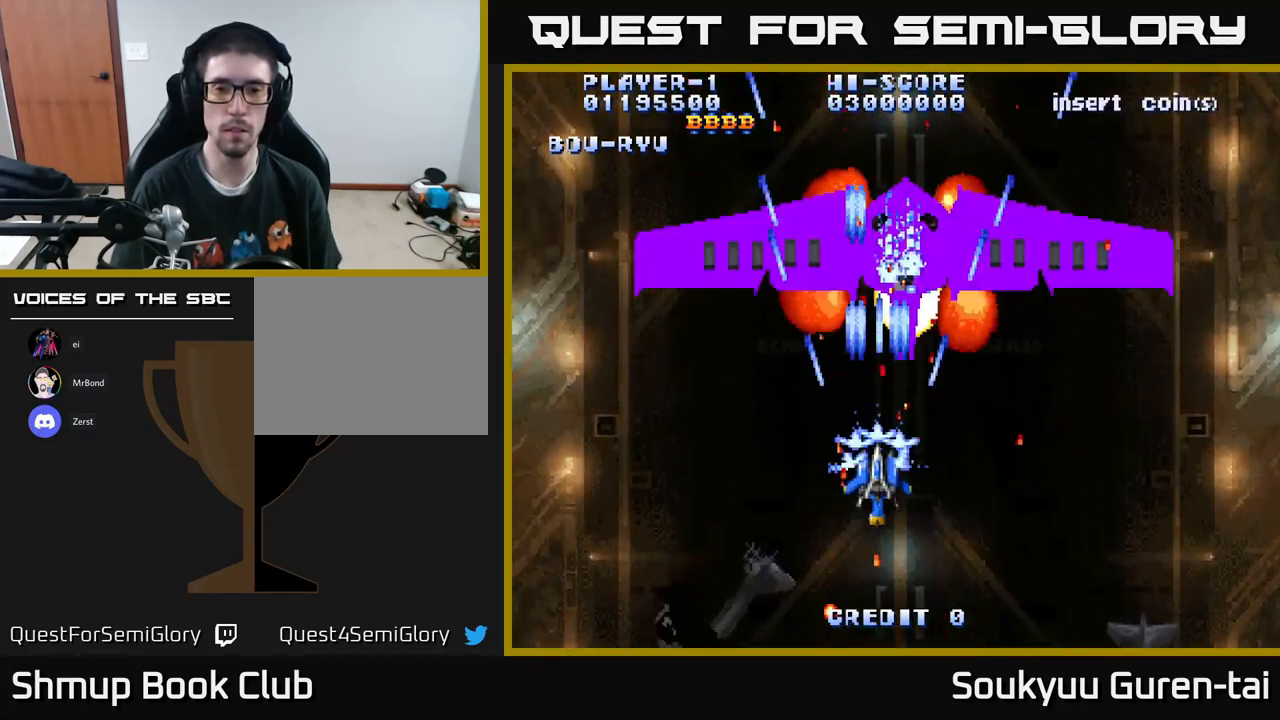
{"buttons": ["A", "DPAD_DOWN", "DPAD_RIGHT"], "left_stick": "center", "right_stick": "center", "events": [[67, "A", "down"], [117, "DPAD_UP", "down"], [150, "DPAD_RIGHT", "down"], [167, "A", "up"], [184, "DPAD_RIGHT", "up"], [184, "DPAD_UP", "up"], [217, "A", "down"], [317, "A", "up"], [384, "A", "down"], [450, "DPAD_RIGHT", "down"], [467, "DPAD_DOWN", "down"]]}
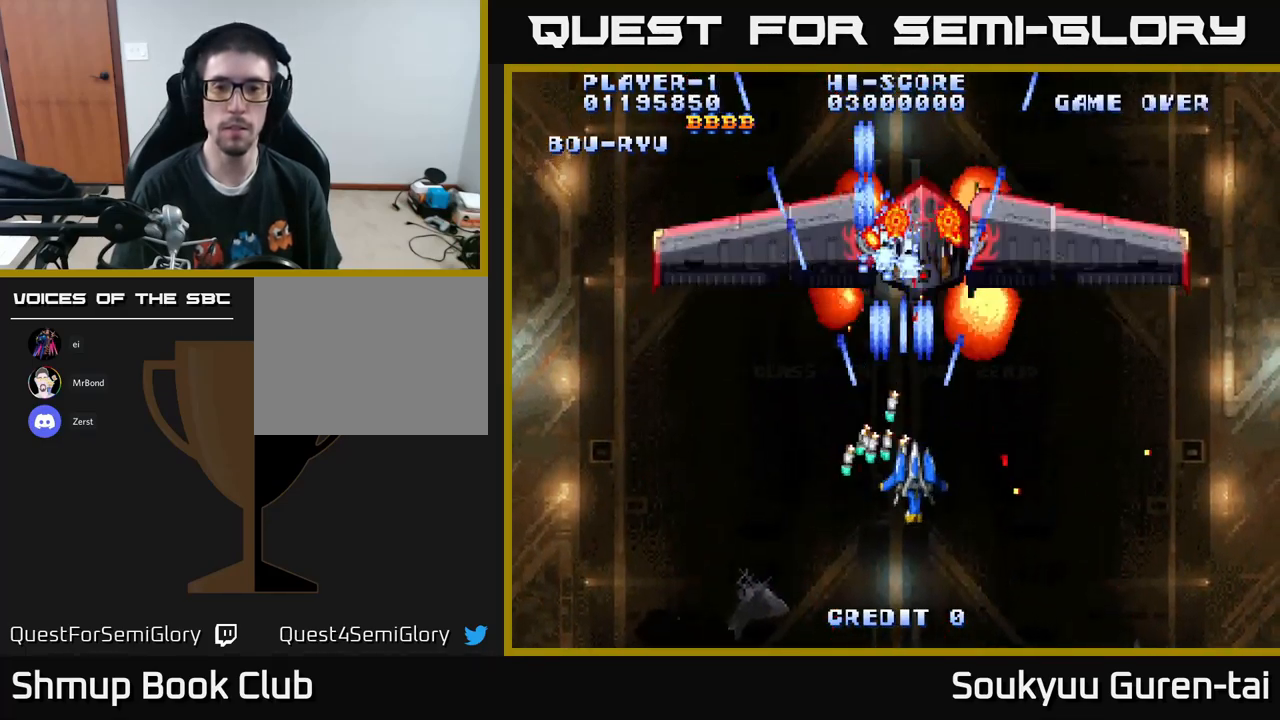
{"buttons": ["A"], "left_stick": "center", "right_stick": "center", "events": [[17, "A", "up"], [17, "DPAD_RIGHT", "up"], [34, "DPAD_DOWN", "up"], [84, "A", "down"], [184, "A", "up"], [250, "A", "down"], [250, "DPAD_RIGHT", "down"], [284, "DPAD_RIGHT", "up"], [367, "A", "up"], [450, "A", "down"]]}
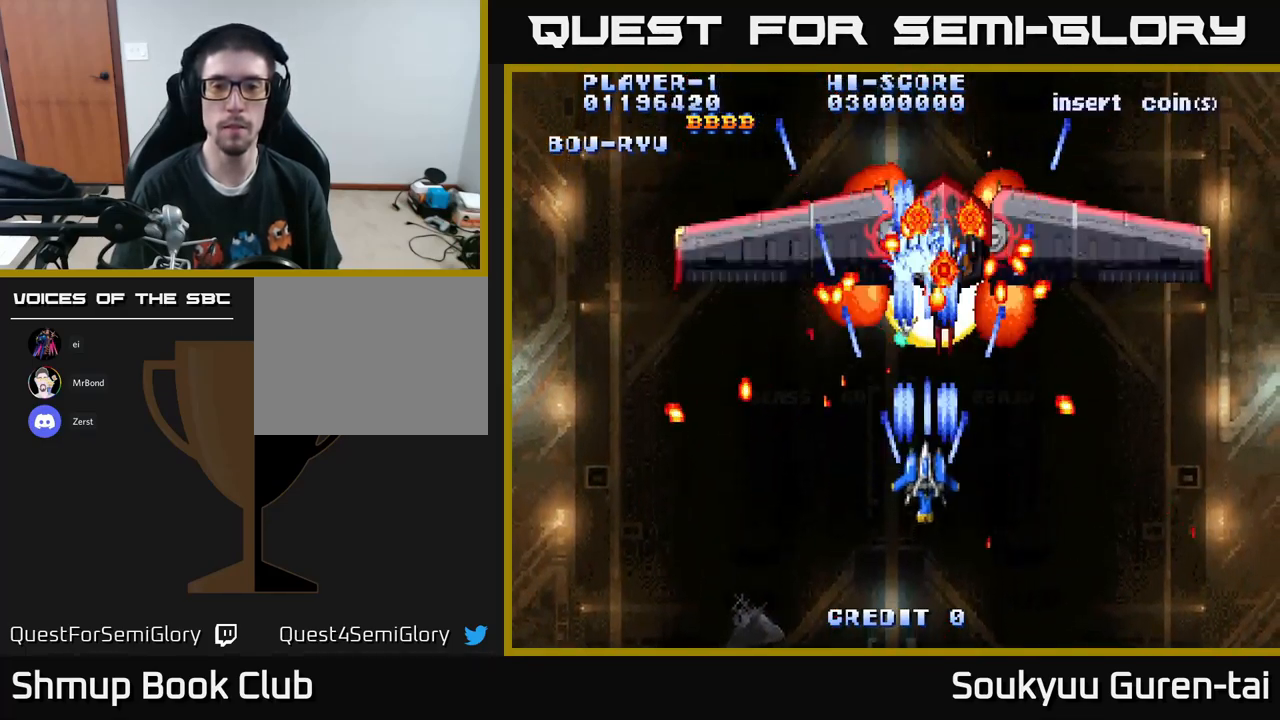
{"buttons": ["A", "DPAD_DOWN"], "left_stick": "center", "right_stick": "center", "events": [[67, "A", "up"], [117, "A", "down"], [150, "DPAD_RIGHT", "down"], [167, "DPAD_UP", "down"], [267, "A", "up"], [284, "DPAD_RIGHT", "up"], [300, "DPAD_UP", "up"], [334, "A", "down"], [350, "DPAD_DOWN", "down"], [434, "A", "up"], [434, "DPAD_RIGHT", "down"], [484, "A", "down"], [500, "DPAD_RIGHT", "up"]]}
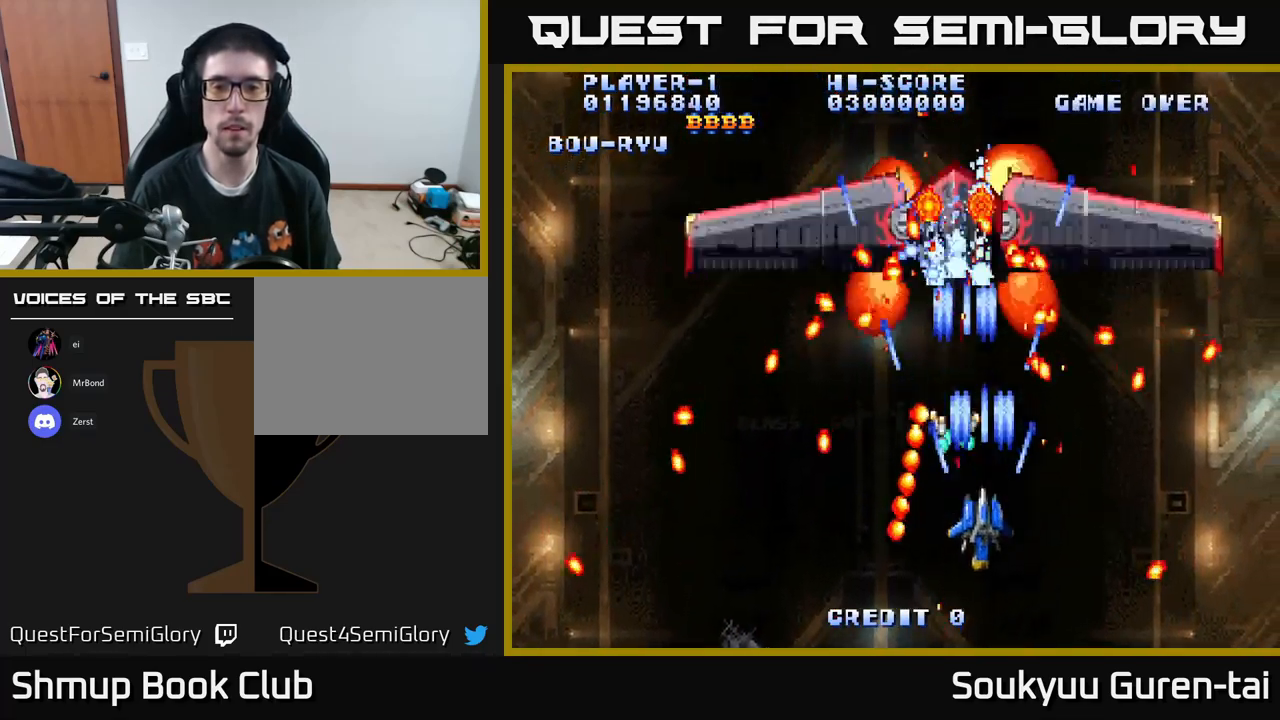
{"buttons": ["DPAD_LEFT"], "left_stick": "center", "right_stick": "center", "events": [[17, "DPAD_DOWN", "up"], [117, "A", "up"], [184, "A", "down"], [284, "A", "up"], [350, "A", "down"], [450, "A", "up"], [450, "DPAD_LEFT", "down"]]}
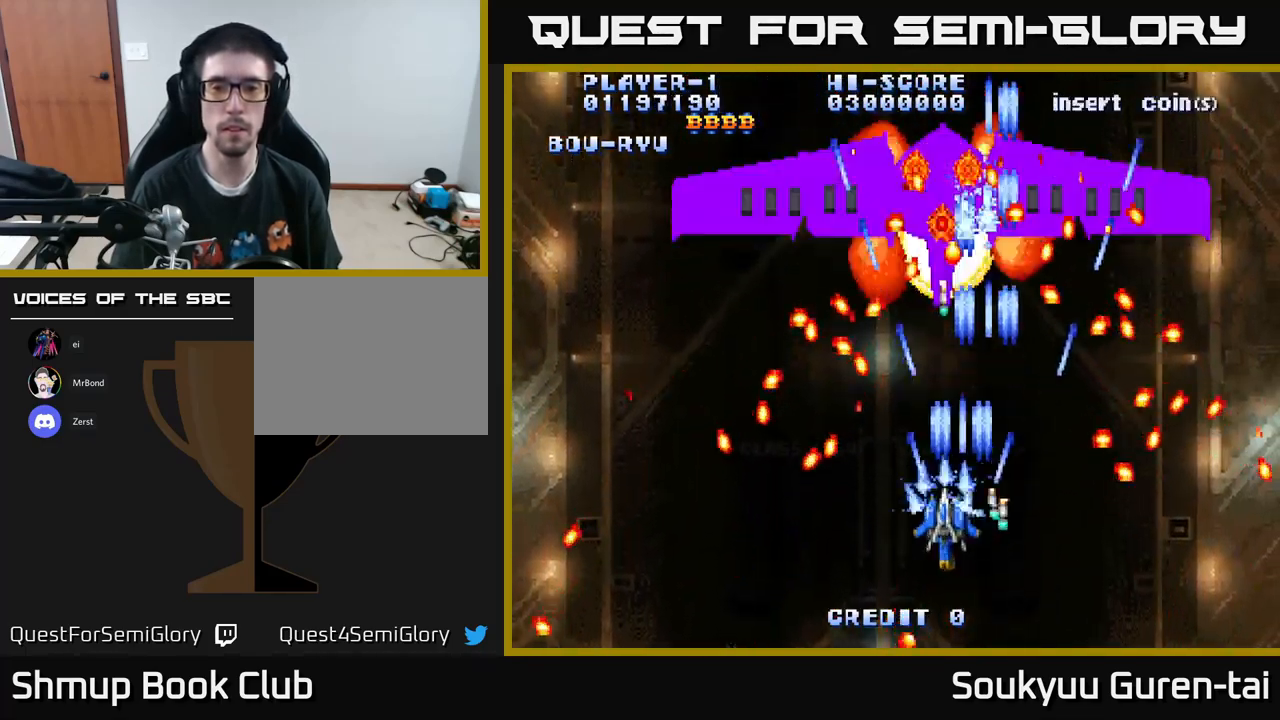
{"buttons": ["A", "DPAD_LEFT"], "left_stick": "center", "right_stick": "center", "events": [[50, "A", "down"], [67, "DPAD_UP", "down"], [100, "DPAD_LEFT", "up"], [134, "DPAD_UP", "up"], [150, "A", "up"], [201, "A", "down"], [317, "A", "up"], [384, "A", "down"], [484, "DPAD_LEFT", "down"]]}
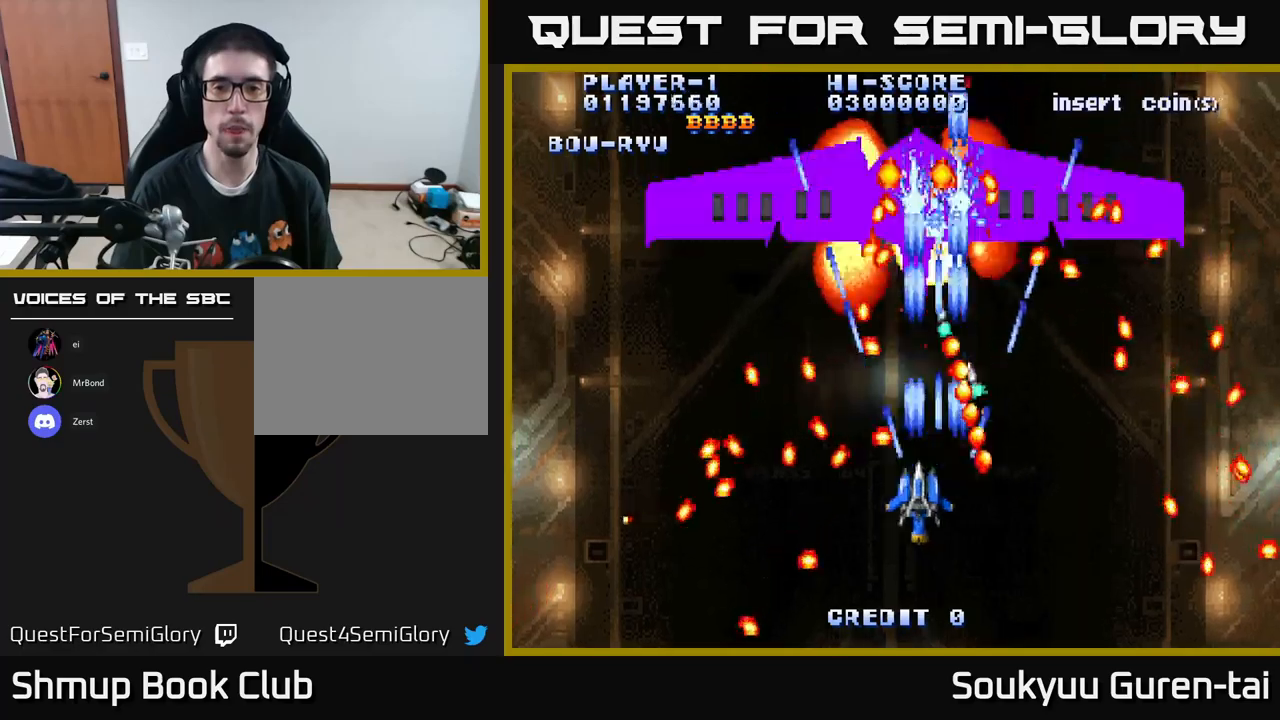
{"buttons": ["A"], "left_stick": "center", "right_stick": "center", "events": [[33, "A", "up"], [33, "DPAD_DOWN", "down"], [67, "DPAD_LEFT", "up"], [100, "A", "down"], [133, "DPAD_DOWN", "up"], [183, "A", "up"], [267, "A", "down"], [383, "A", "up"], [450, "A", "down"]]}
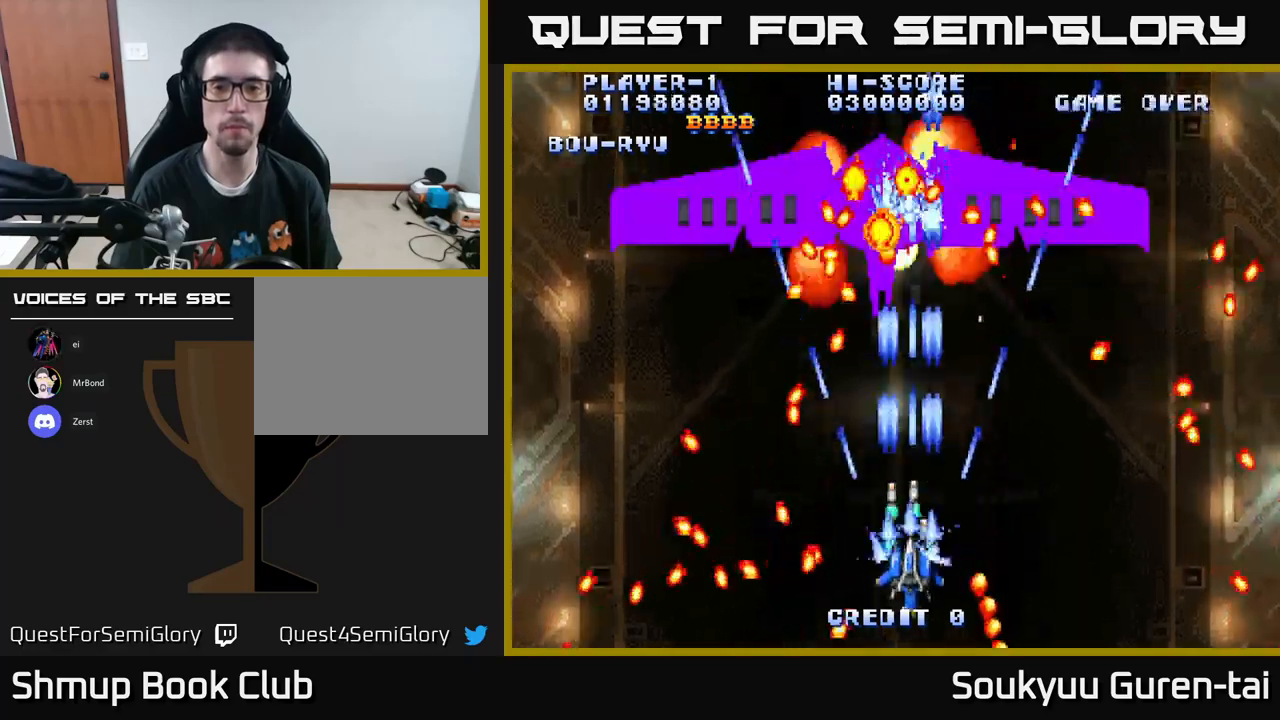
{"buttons": ["A", "DPAD_RIGHT"], "left_stick": "center", "right_stick": "center", "events": [[50, "A", "up"], [133, "A", "down"], [167, "DPAD_LEFT", "down"], [233, "A", "up"], [233, "DPAD_LEFT", "up"], [333, "A", "down"], [417, "A", "up"], [467, "DPAD_RIGHT", "down"], [483, "A", "down"]]}
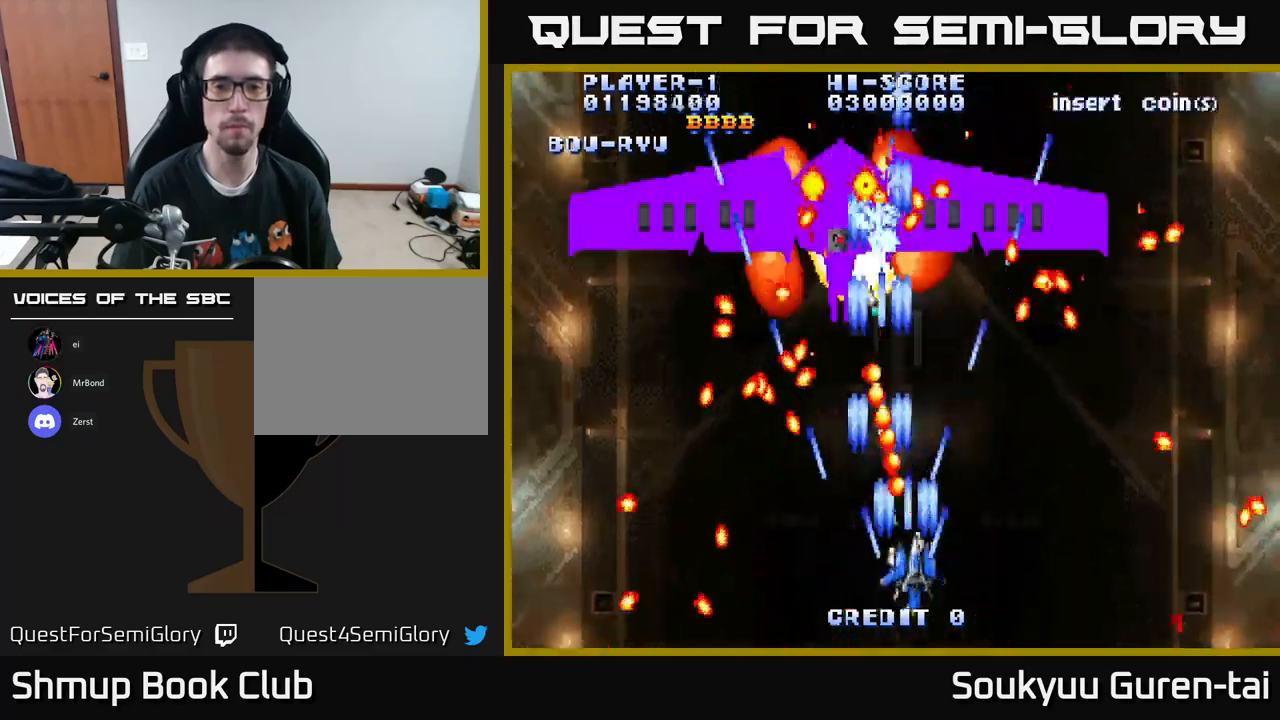
{"buttons": ["DPAD_LEFT"], "left_stick": "center", "right_stick": "center", "events": [[83, "A", "up"], [117, "DPAD_RIGHT", "up"], [133, "DPAD_UP", "down"], [183, "A", "down"], [283, "A", "up"], [300, "DPAD_LEFT", "down"], [300, "DPAD_UP", "up"], [333, "DPAD_LEFT", "up"], [350, "A", "down"], [450, "A", "up"], [450, "DPAD_LEFT", "down"]]}
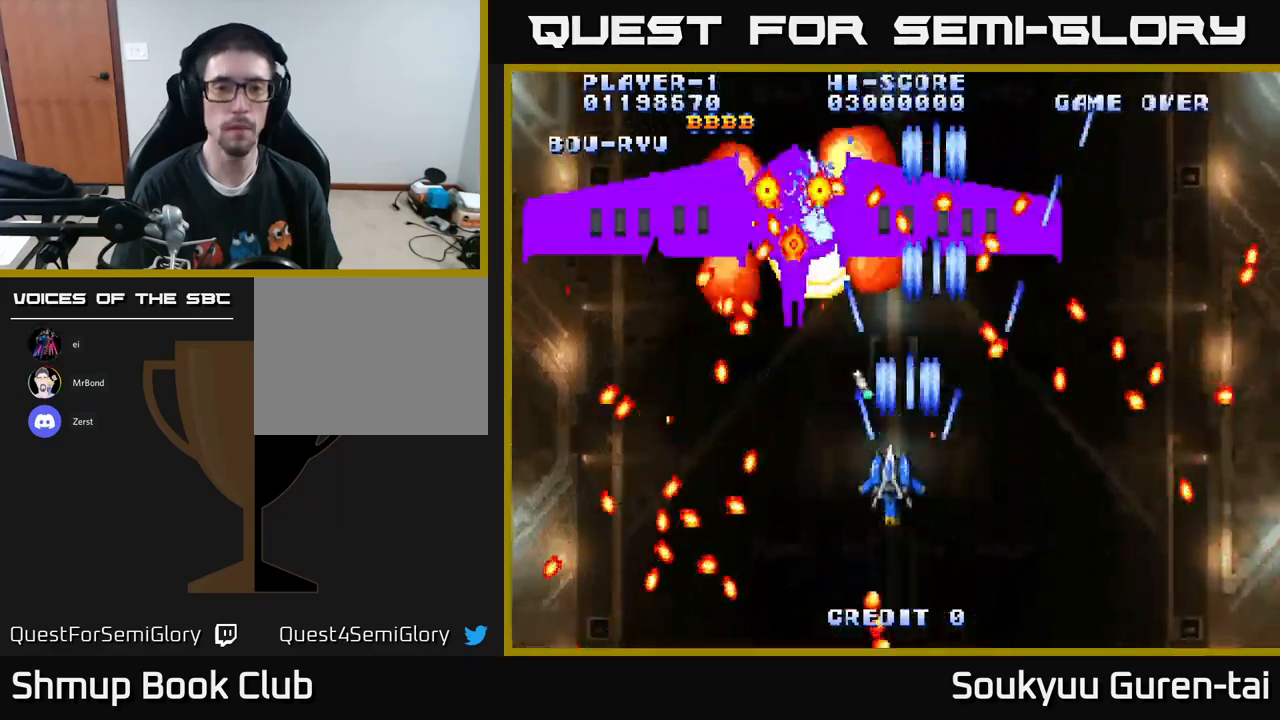
{"buttons": ["DPAD_DOWN"], "left_stick": "center", "right_stick": "center", "events": [[33, "A", "down"], [133, "DPAD_LEFT", "up"], [167, "A", "up"], [200, "DPAD_LEFT", "down"], [217, "A", "down"], [300, "DPAD_LEFT", "up"], [333, "A", "up"], [383, "A", "down"], [467, "DPAD_DOWN", "down"], [500, "A", "up"]]}
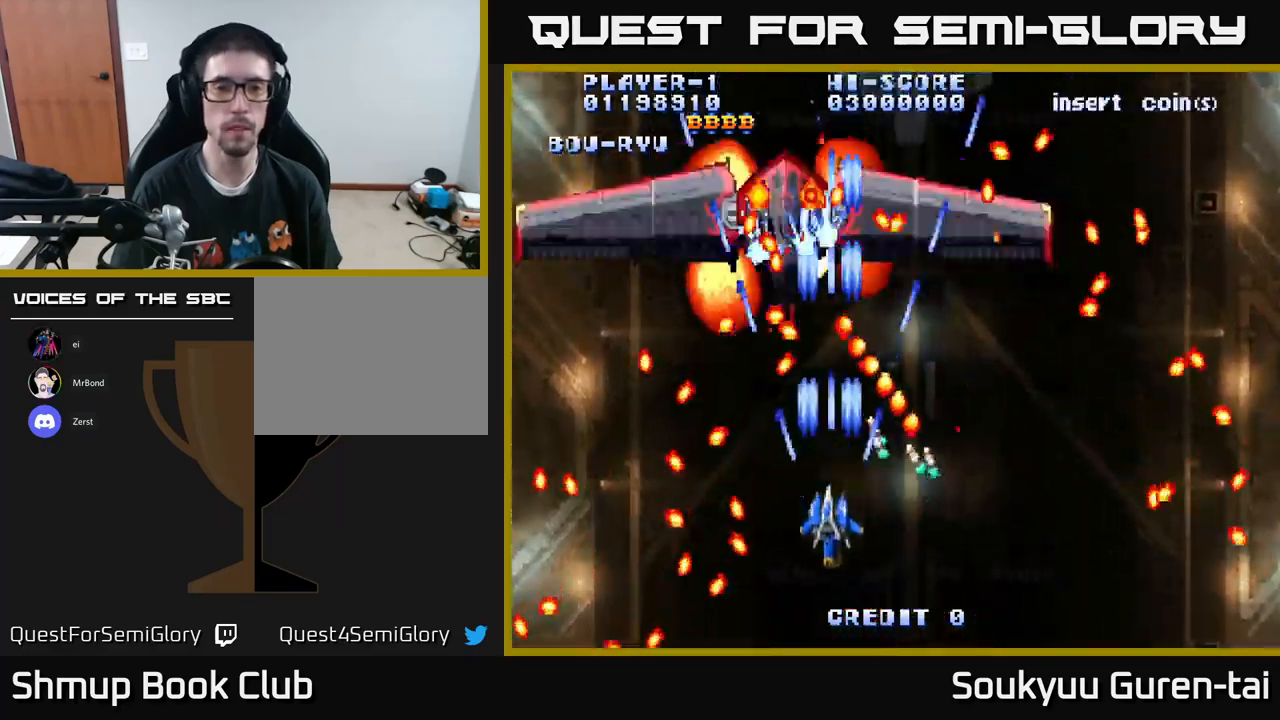
{"buttons": ["A"], "left_stick": "center", "right_stick": "center", "events": [[67, "DPAD_DOWN", "up"], [83, "A", "down"], [183, "A", "up"], [250, "A", "down"], [383, "A", "up"], [450, "A", "down"]]}
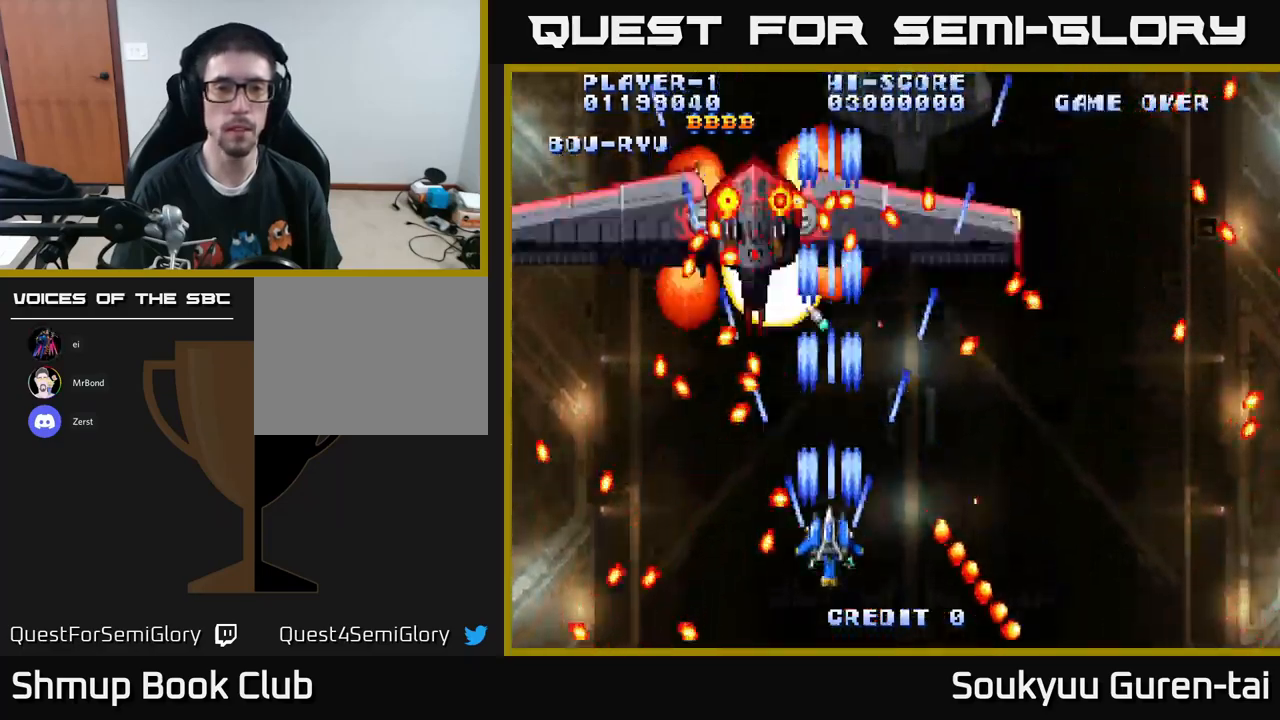
{"buttons": ["A"], "left_stick": "center", "right_stick": "center", "events": [[67, "A", "up"], [117, "A", "down"], [233, "A", "up"], [333, "A", "down"], [400, "A", "up"], [483, "A", "down"]]}
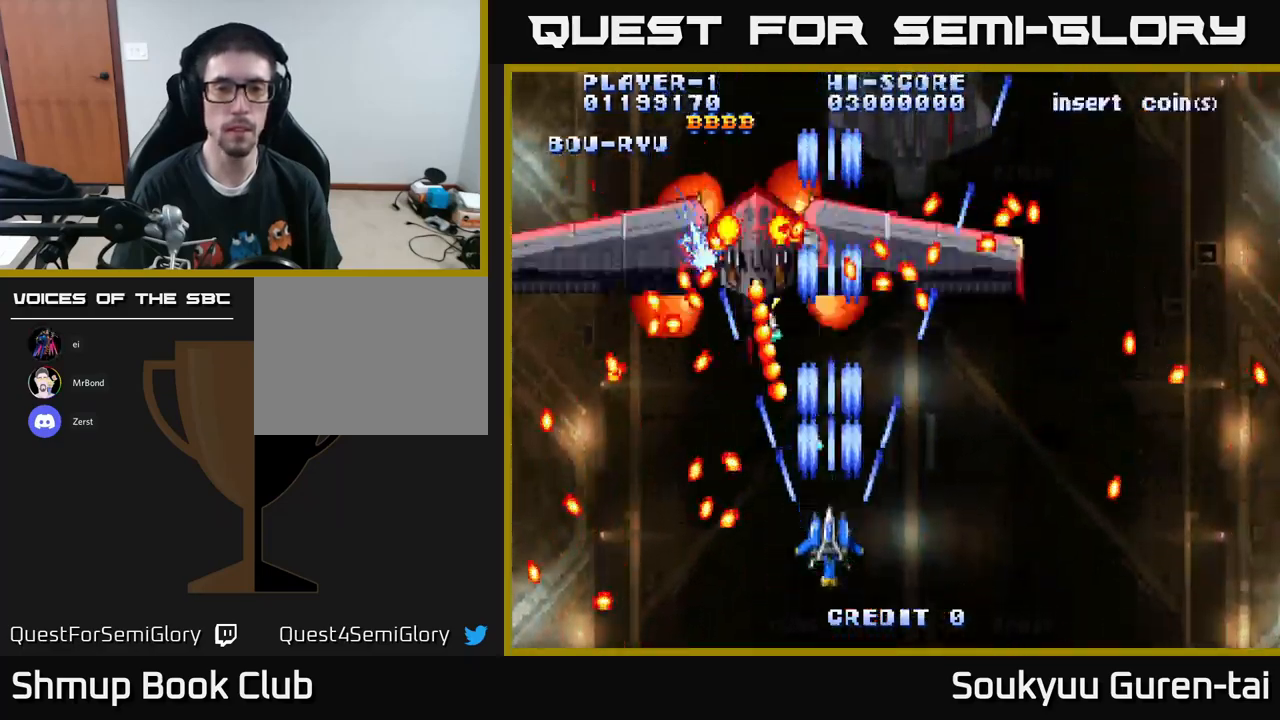
{"buttons": ["A"], "left_stick": "center", "right_stick": "center", "events": [[50, "DPAD_DOWN", "down"], [67, "DPAD_RIGHT", "down"], [83, "A", "up"], [100, "DPAD_DOWN", "up"], [167, "A", "down"], [217, "DPAD_RIGHT", "up"], [283, "A", "up"], [333, "A", "down"], [417, "A", "up"], [500, "A", "down"]]}
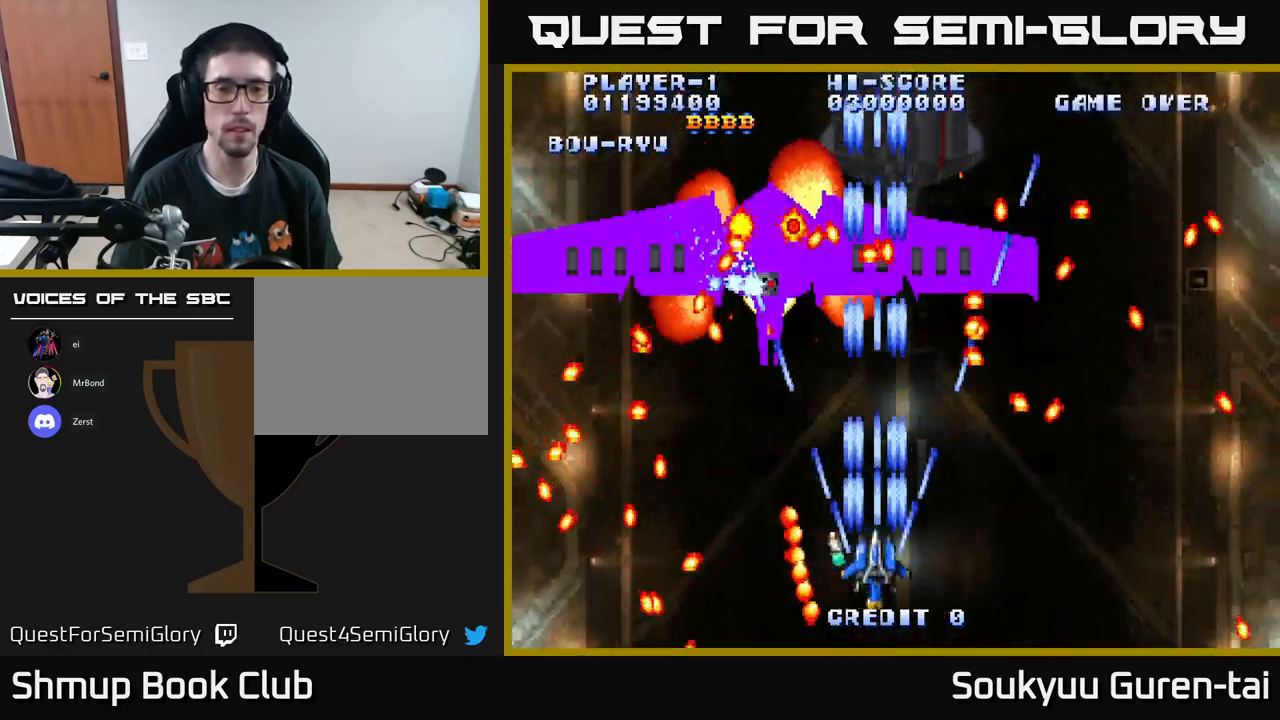
{"buttons": [], "left_stick": "center", "right_stick": "center", "events": [[117, "A", "up"], [150, "DPAD_UP", "down"], [200, "A", "down"], [200, "DPAD_UP", "up"], [233, "DPAD_LEFT", "down"], [300, "A", "up"], [367, "A", "down"], [383, "DPAD_LEFT", "up"], [500, "A", "up"]]}
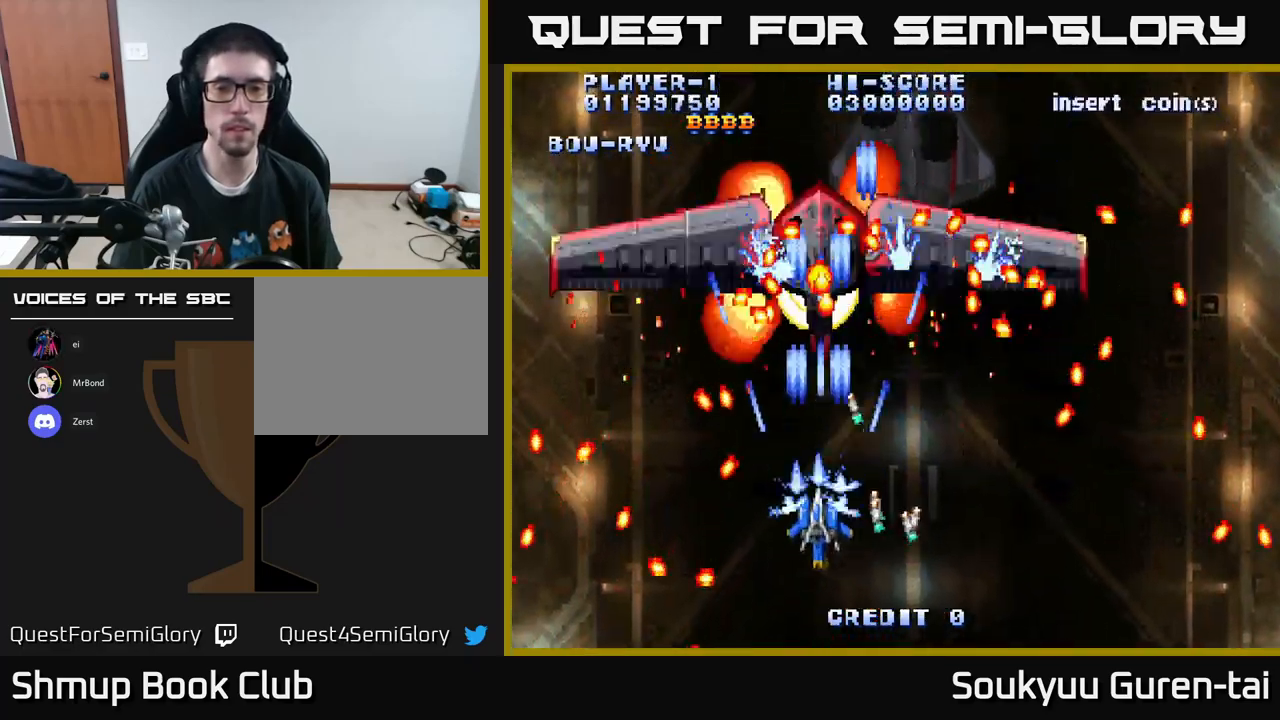
{"buttons": ["A", "DPAD_LEFT"], "left_stick": "center", "right_stick": "center", "events": [[67, "A", "down"], [67, "DPAD_DOWN", "down"], [100, "DPAD_RIGHT", "down"], [150, "A", "up"], [167, "DPAD_DOWN", "up"], [200, "DPAD_RIGHT", "up"], [233, "A", "down"], [333, "A", "up"], [400, "A", "down"], [483, "DPAD_LEFT", "down"]]}
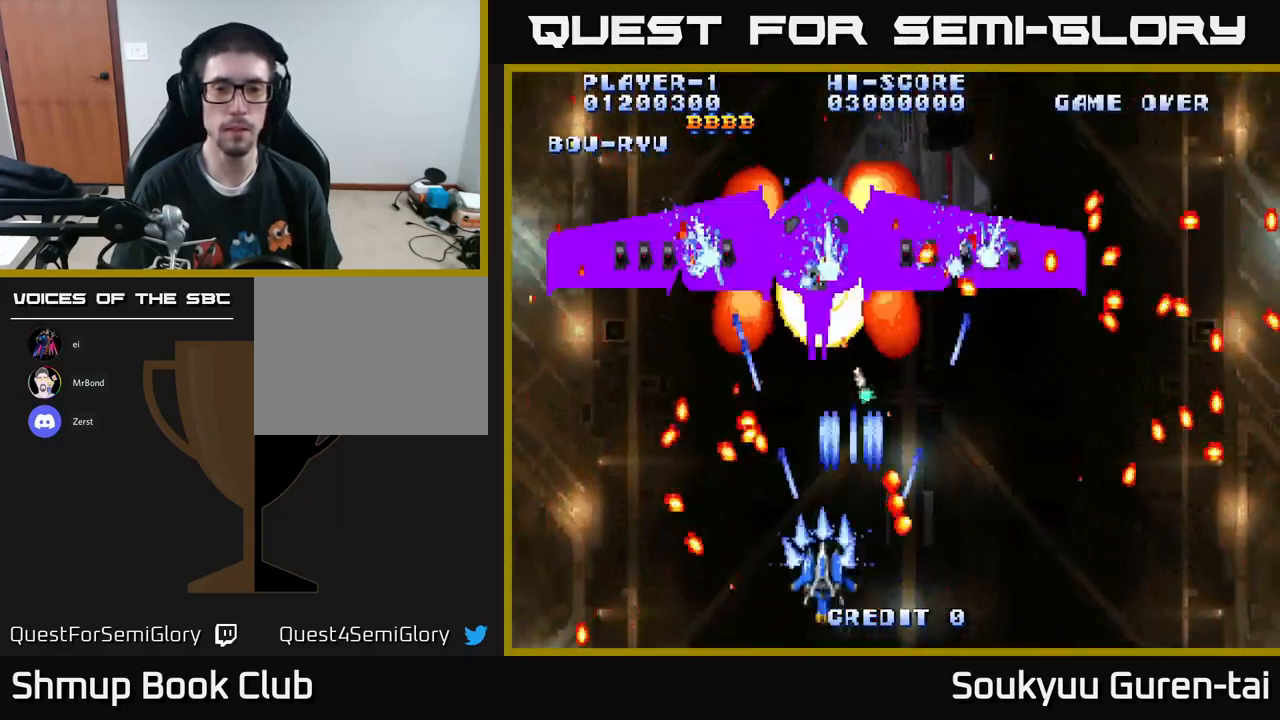
{"buttons": ["A"], "left_stick": "center", "right_stick": "center", "events": [[17, "DPAD_UP", "down"], [50, "DPAD_LEFT", "up"], [183, "DPAD_RIGHT", "down"], [233, "DPAD_UP", "up"], [434, "DPAD_RIGHT", "up"]]}
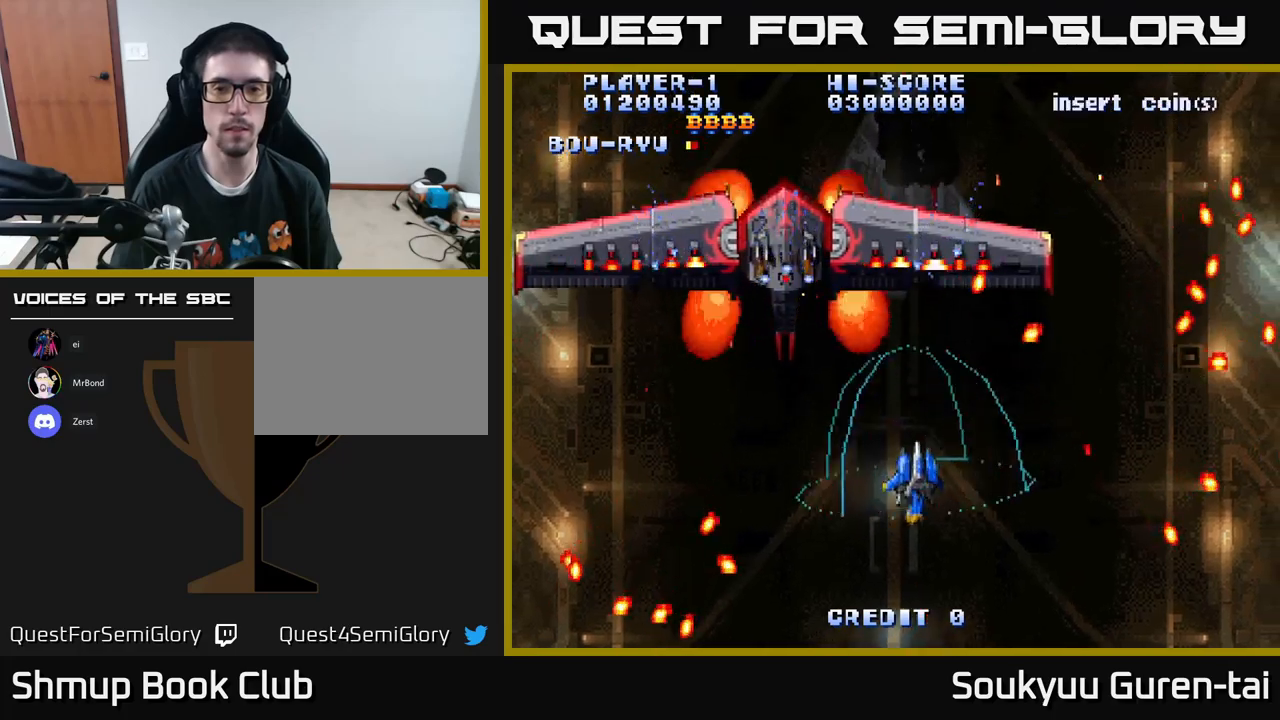
{"buttons": ["A", "DPAD_DOWN", "DPAD_LEFT"], "left_stick": "center", "right_stick": "center", "events": [[100, "DPAD_LEFT", "down"], [217, "DPAD_UP", "down"], [250, "DPAD_LEFT", "up"], [300, "DPAD_UP", "up"], [384, "A", "up"], [400, "DPAD_DOWN", "down"], [417, "DPAD_LEFT", "down"], [467, "A", "down"]]}
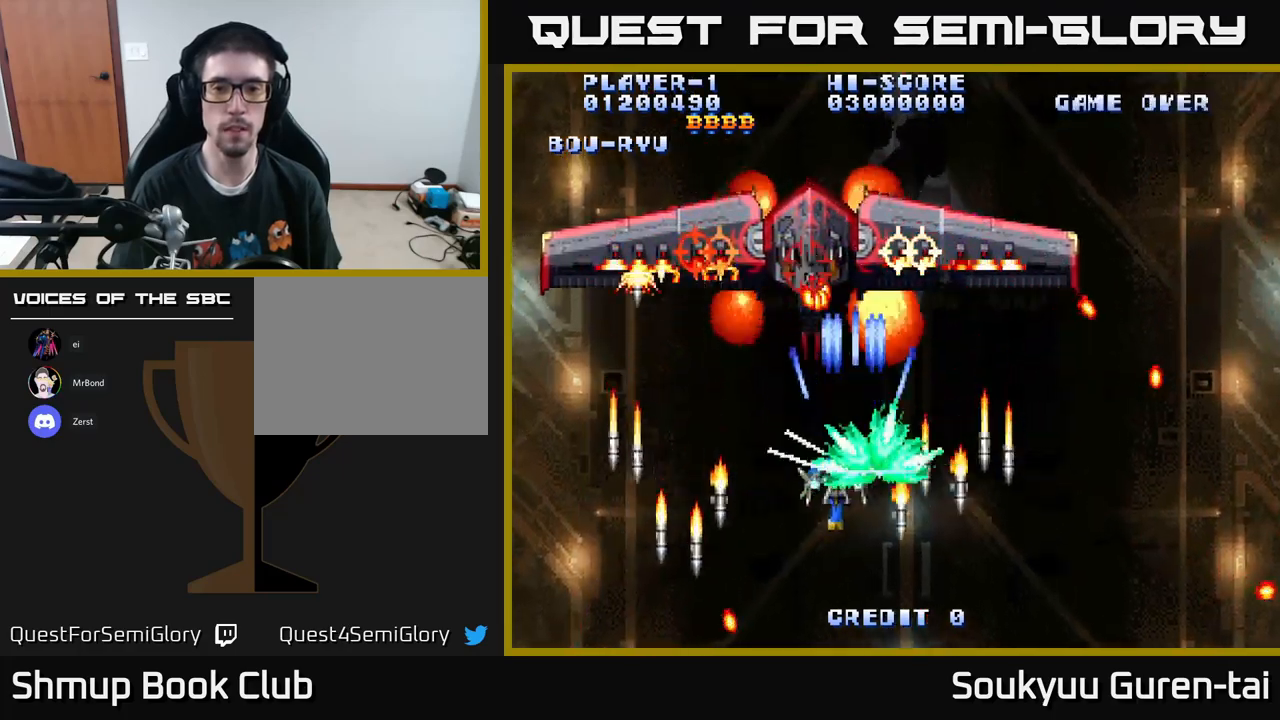
{"buttons": ["A"], "left_stick": "center", "right_stick": "center", "events": [[84, "DPAD_LEFT", "up"], [184, "DPAD_DOWN", "up"], [384, "DPAD_DOWN", "down"], [484, "DPAD_DOWN", "up"]]}
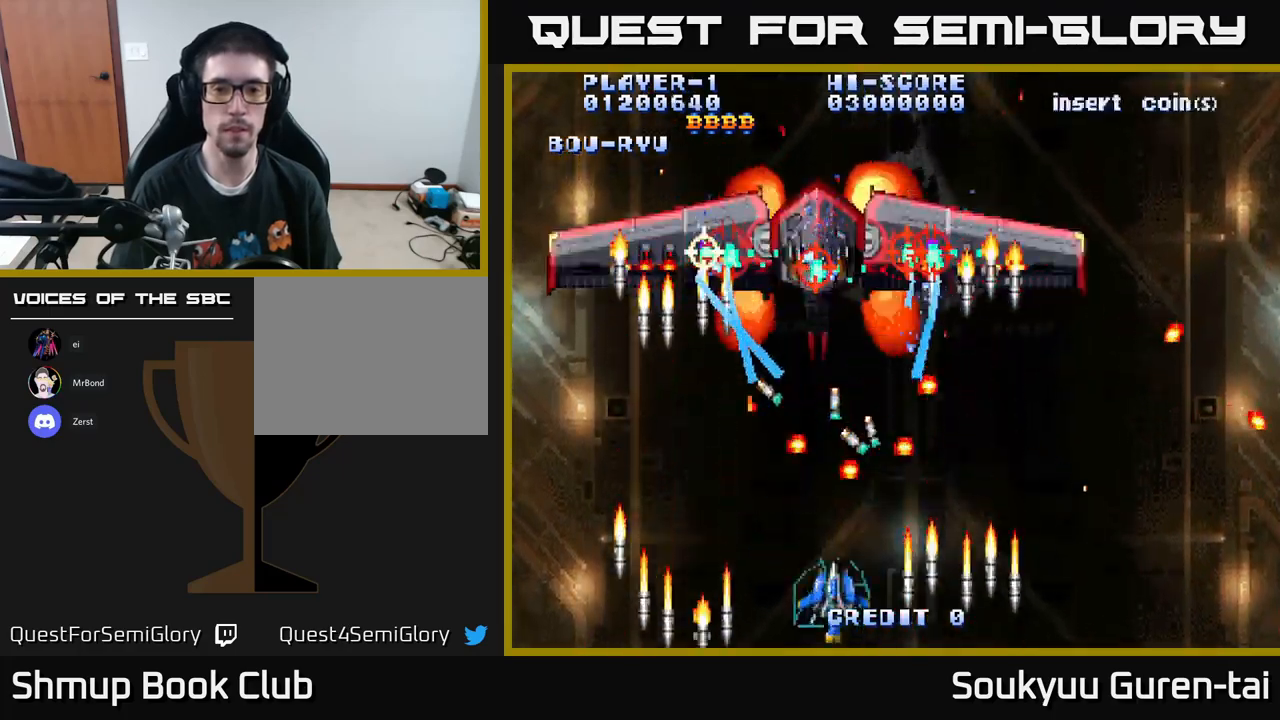
{"buttons": ["A", "DPAD_UP"], "left_stick": "center", "right_stick": "center", "events": [[334, "DPAD_UP", "down"]]}
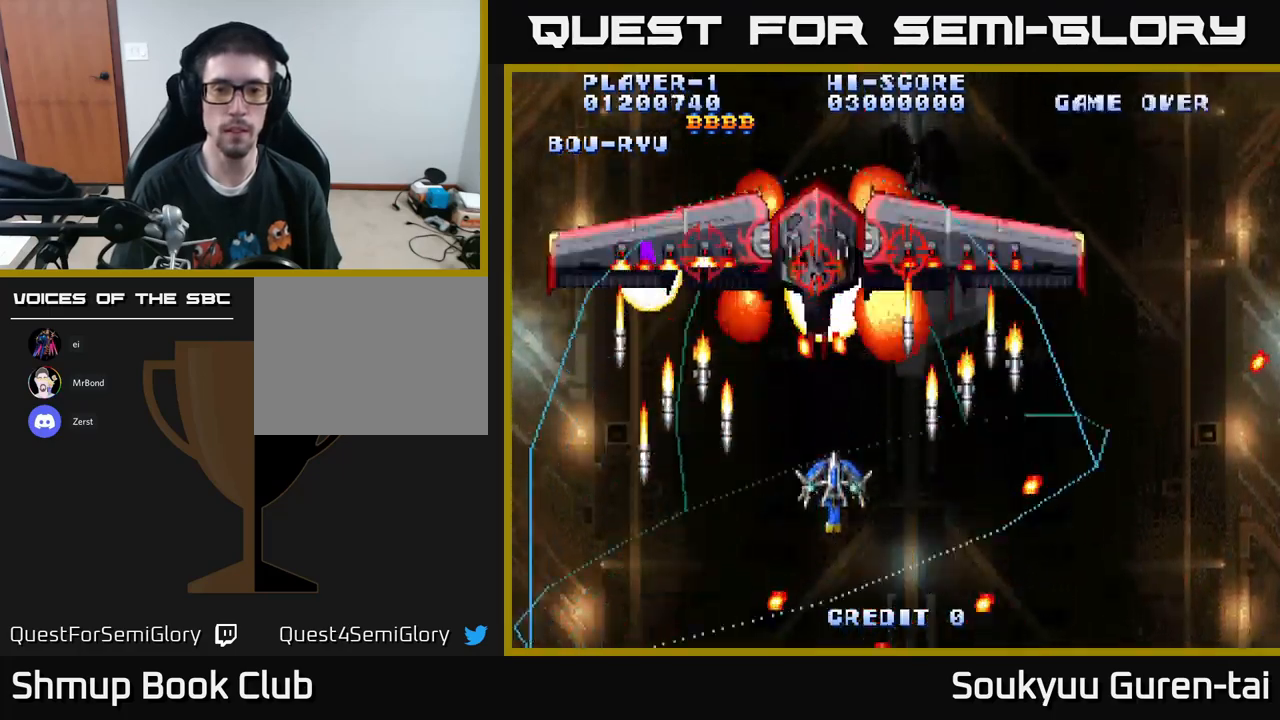
{"buttons": ["A"], "left_stick": "center", "right_stick": "center", "events": [[84, "DPAD_UP", "up"], [134, "A", "up"], [150, "DPAD_DOWN", "down"], [200, "A", "down"], [450, "DPAD_DOWN", "up"]]}
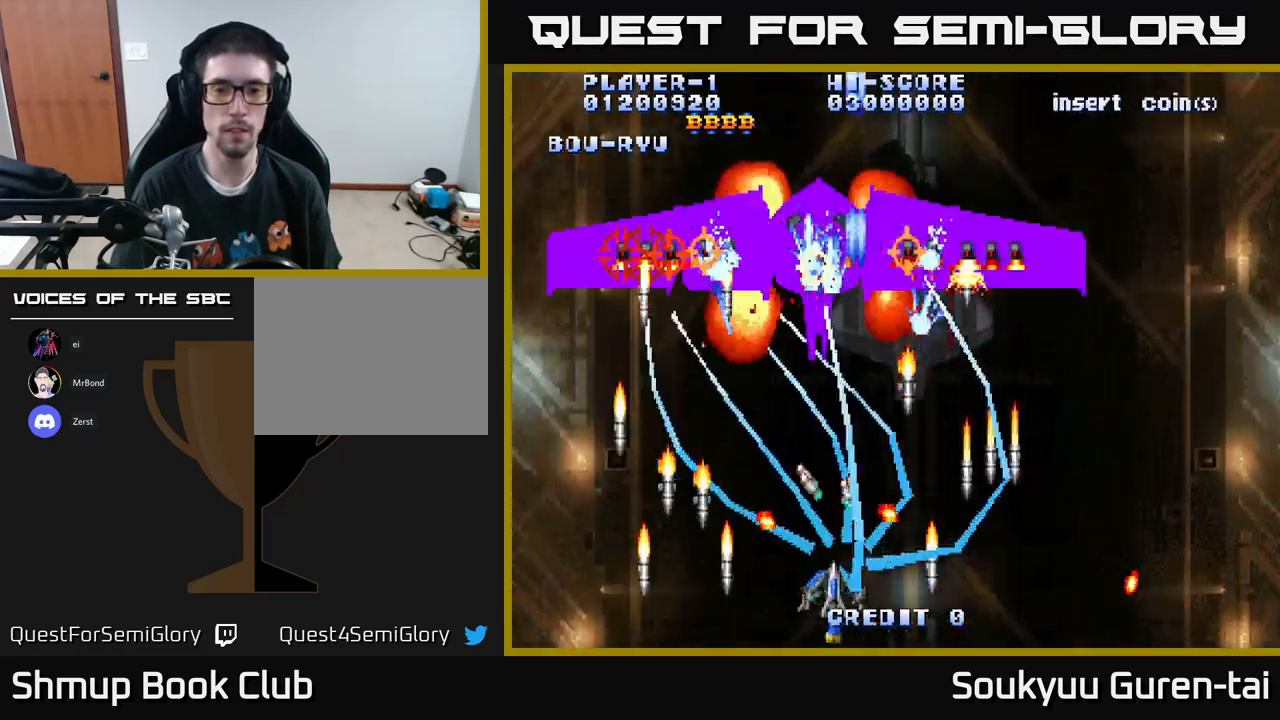
{"buttons": ["A"], "left_stick": "center", "right_stick": "center", "events": [[250, "DPAD_UP", "down"], [284, "DPAD_UP", "up"]]}
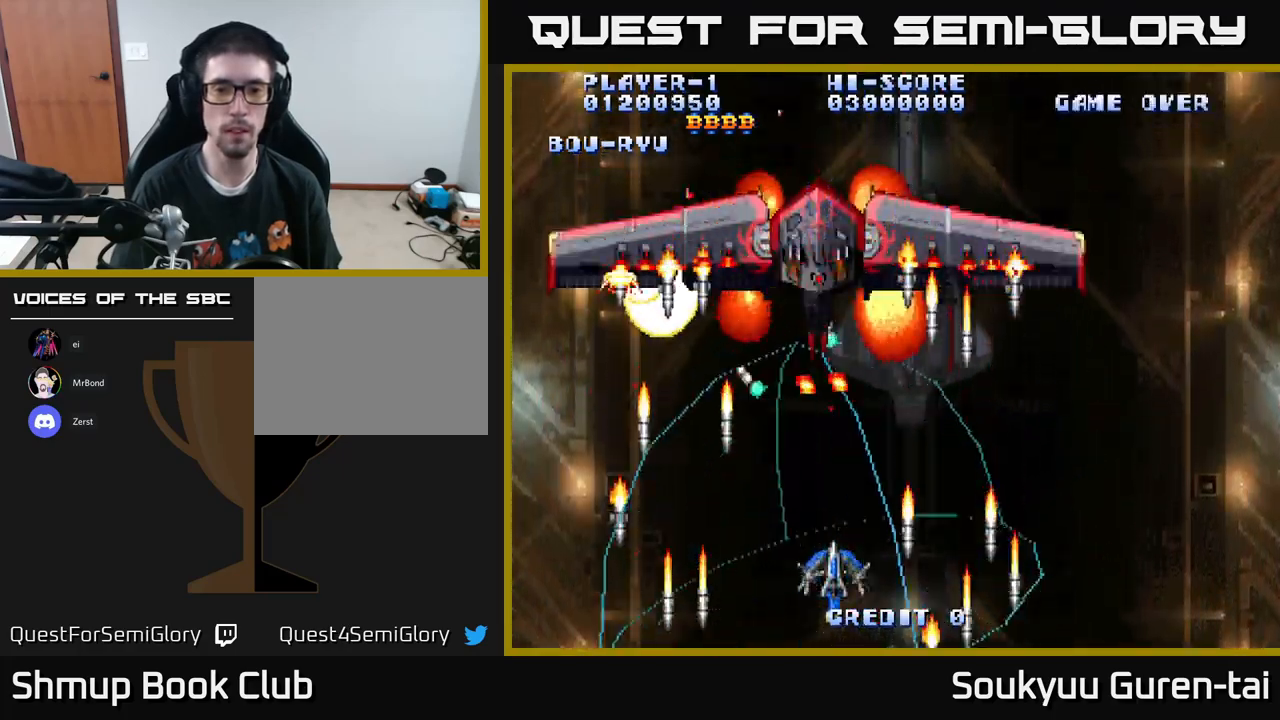
{"buttons": ["A"], "left_stick": "center", "right_stick": "center", "events": []}